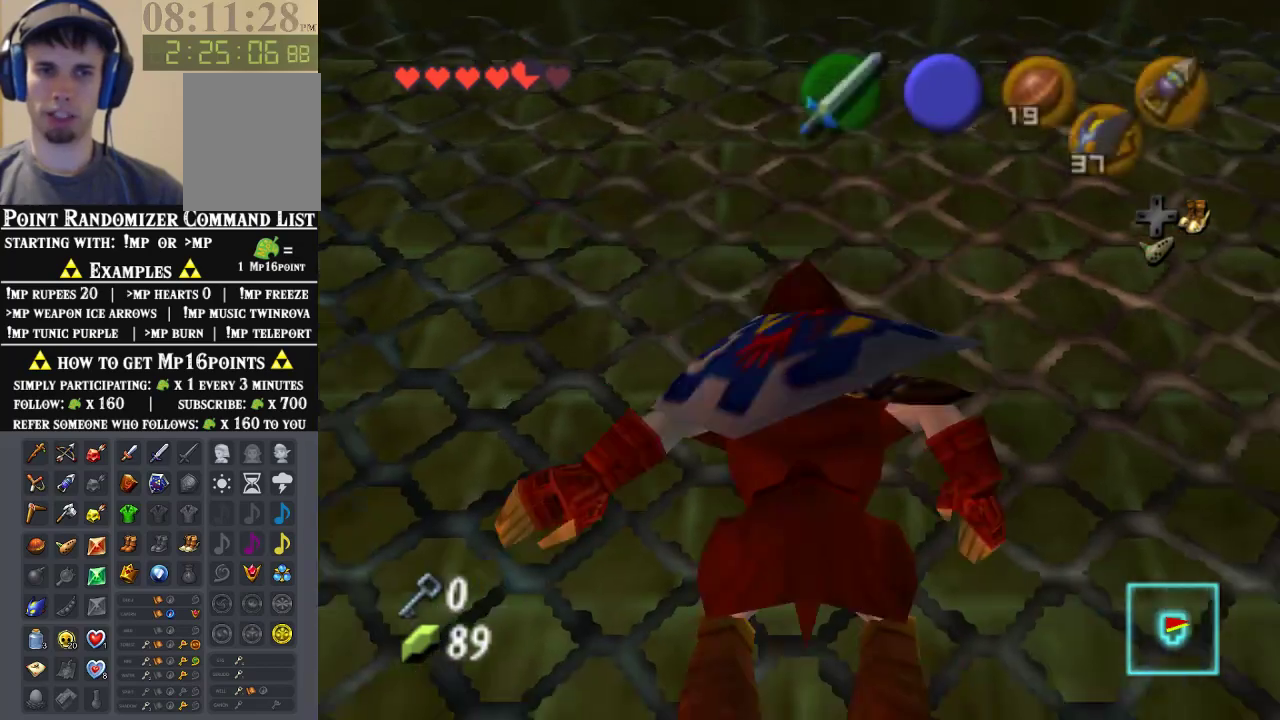
Gameplay with a controller (Nintendo layout); each line is a JSON object with the inputs held at the frame after it. "events" lists button and stick changes between this image and that frame as [ms after this image, input, new state], when the widget could be followed in between. Not read: L1 L3 R1 R3.
{"buttons": [], "left_stick": "center", "events": [[33, "A", "down"], [100, "Z", "down"], [133, "A", "up"], [133, "left_stick", "up-right"], [233, "Z", "up"], [267, "left_stick", "up"], [500, "left_stick", "center"]]}
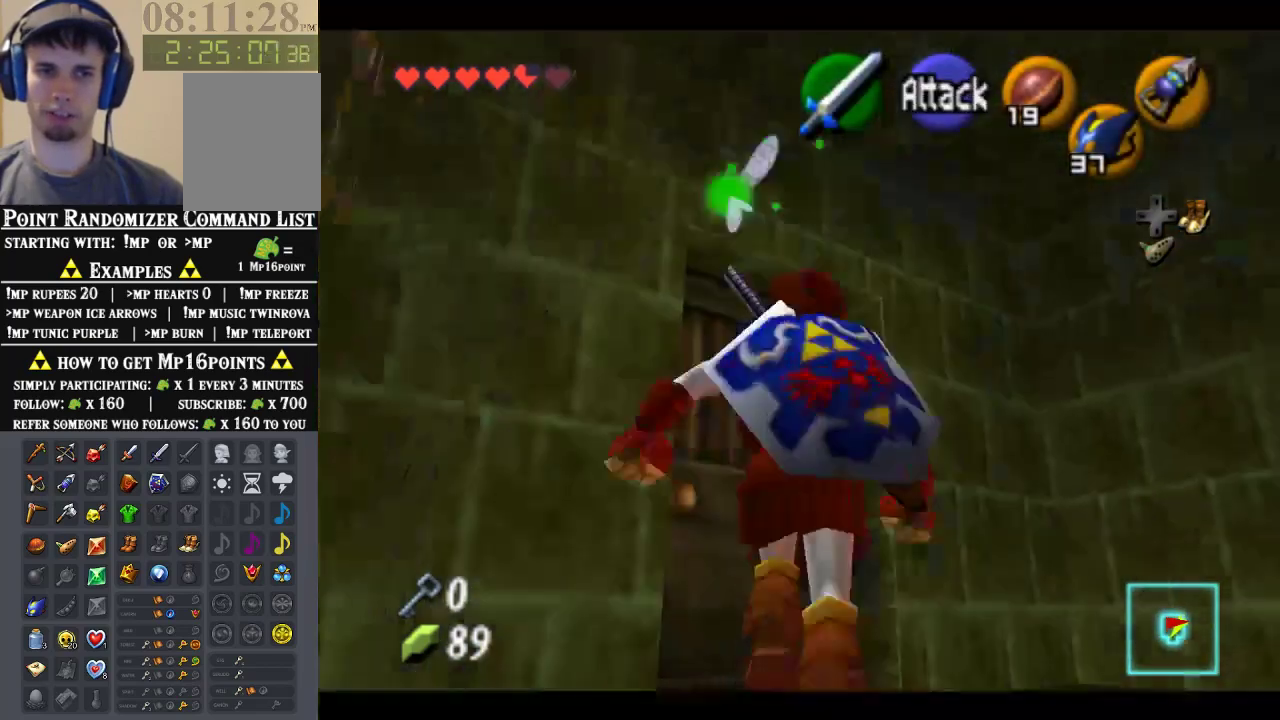
{"buttons": [], "left_stick": "up", "events": [[133, "left_stick", "up-right"], [200, "left_stick", "up"]]}
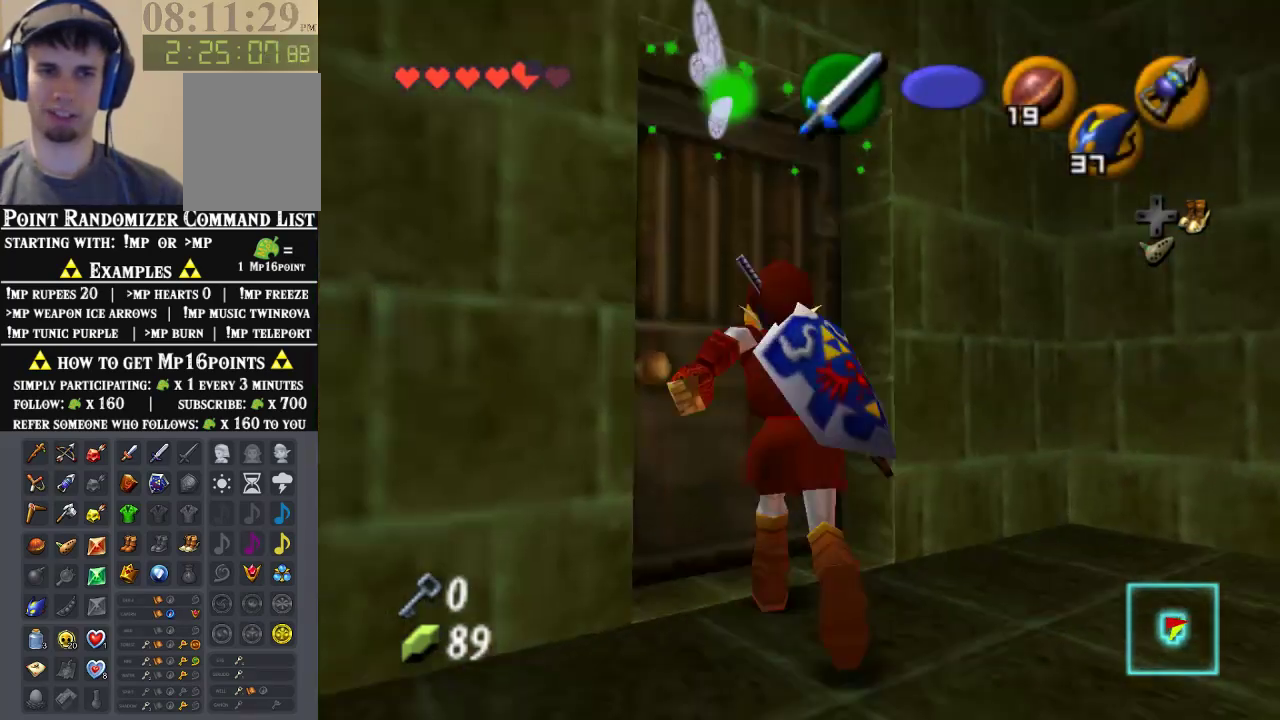
{"buttons": [], "left_stick": "center", "events": [[33, "left_stick", "center"], [133, "A", "down"], [233, "A", "up"]]}
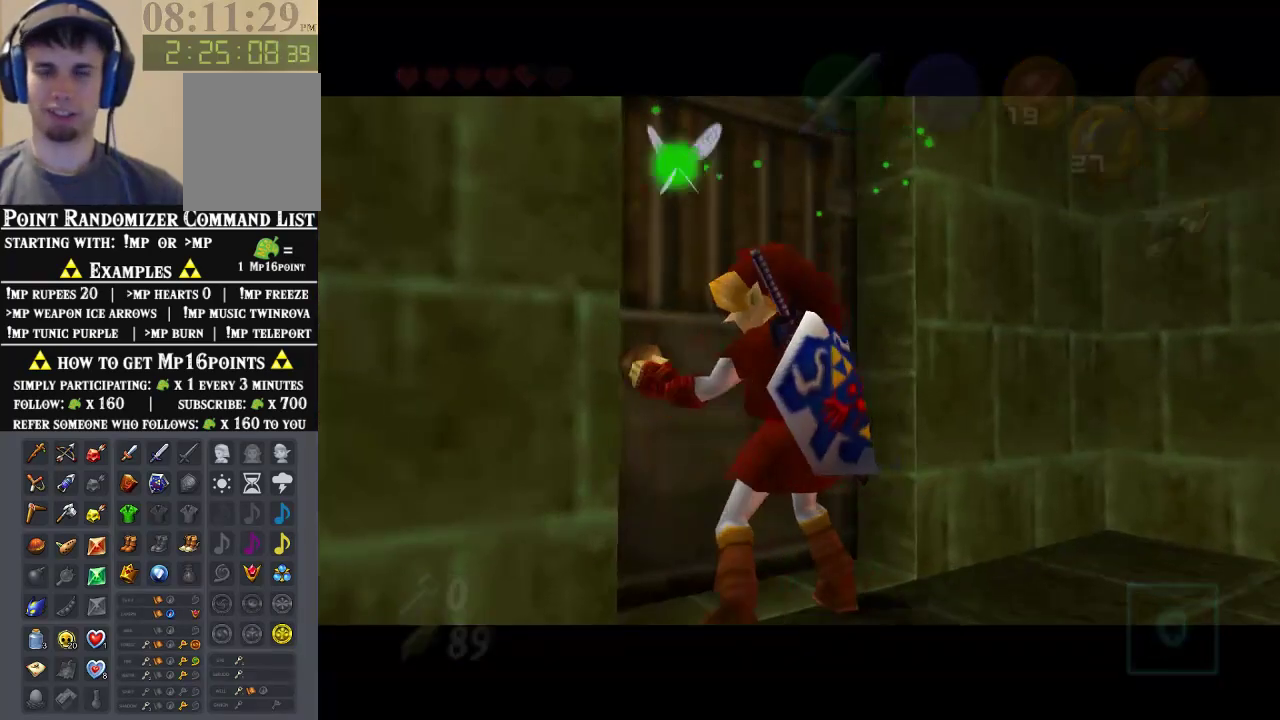
{"buttons": [], "left_stick": "center", "events": []}
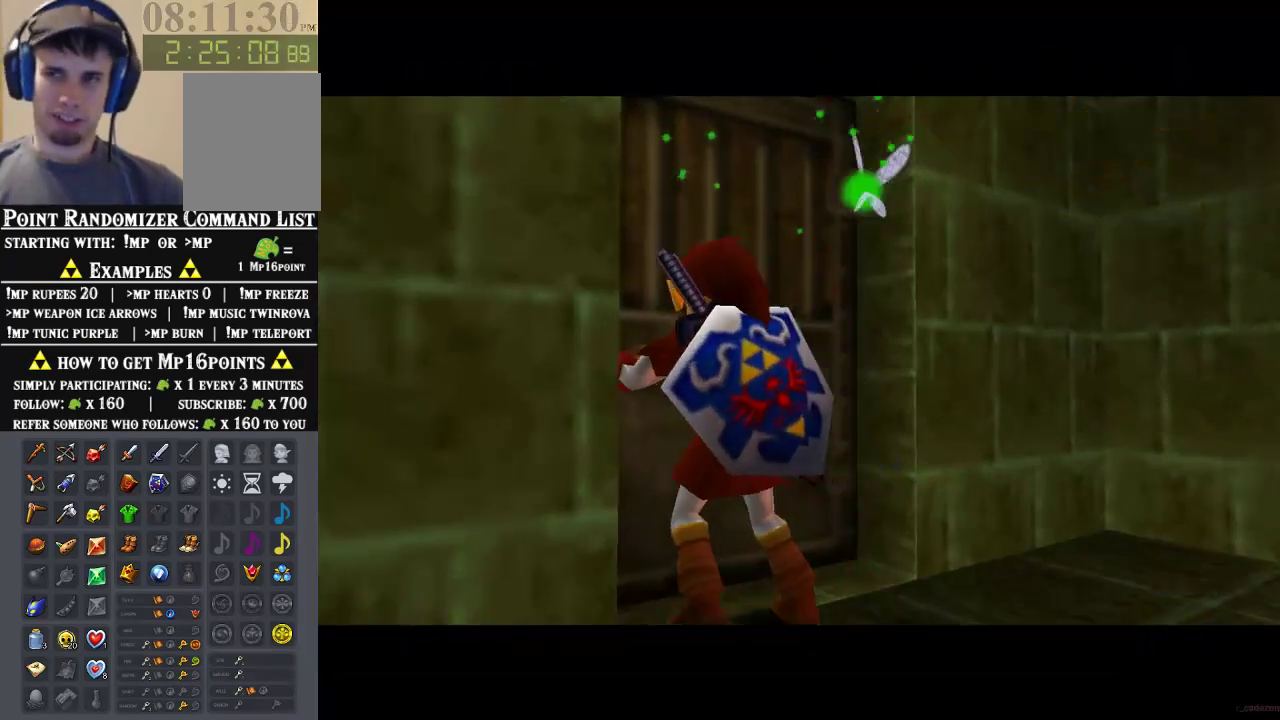
{"buttons": [], "left_stick": "center", "events": []}
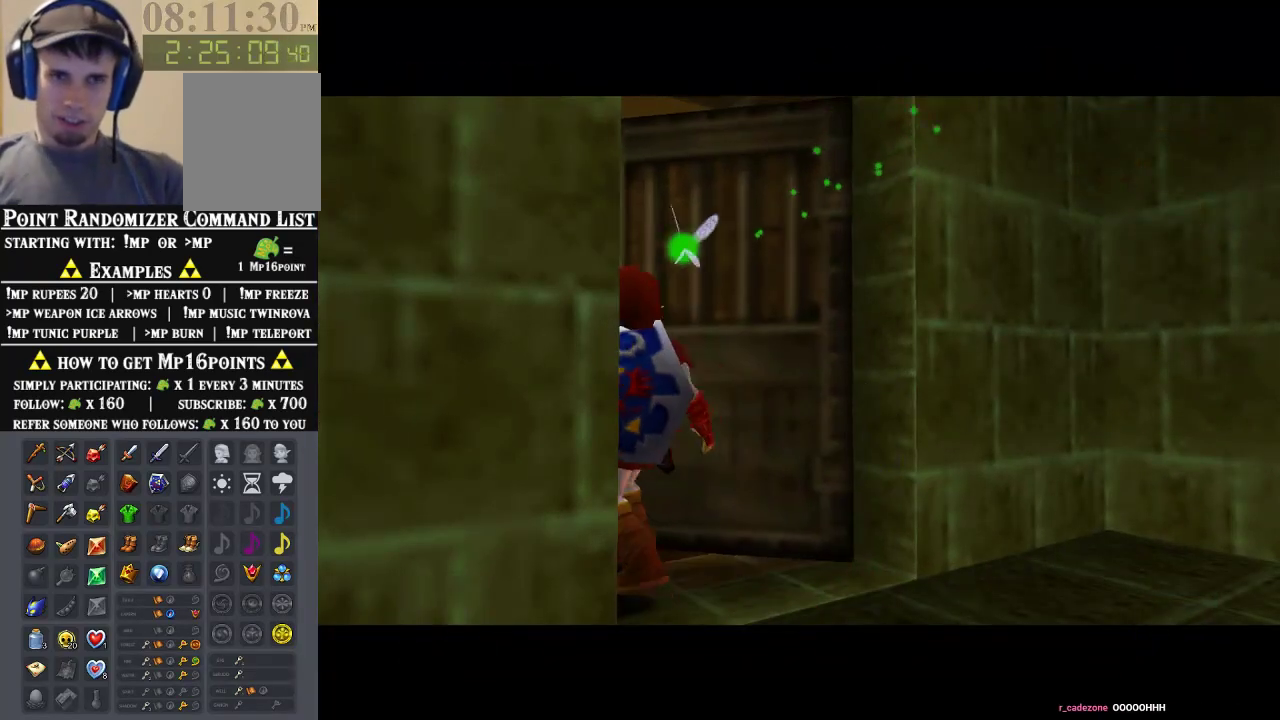
{"buttons": [], "left_stick": "center", "events": []}
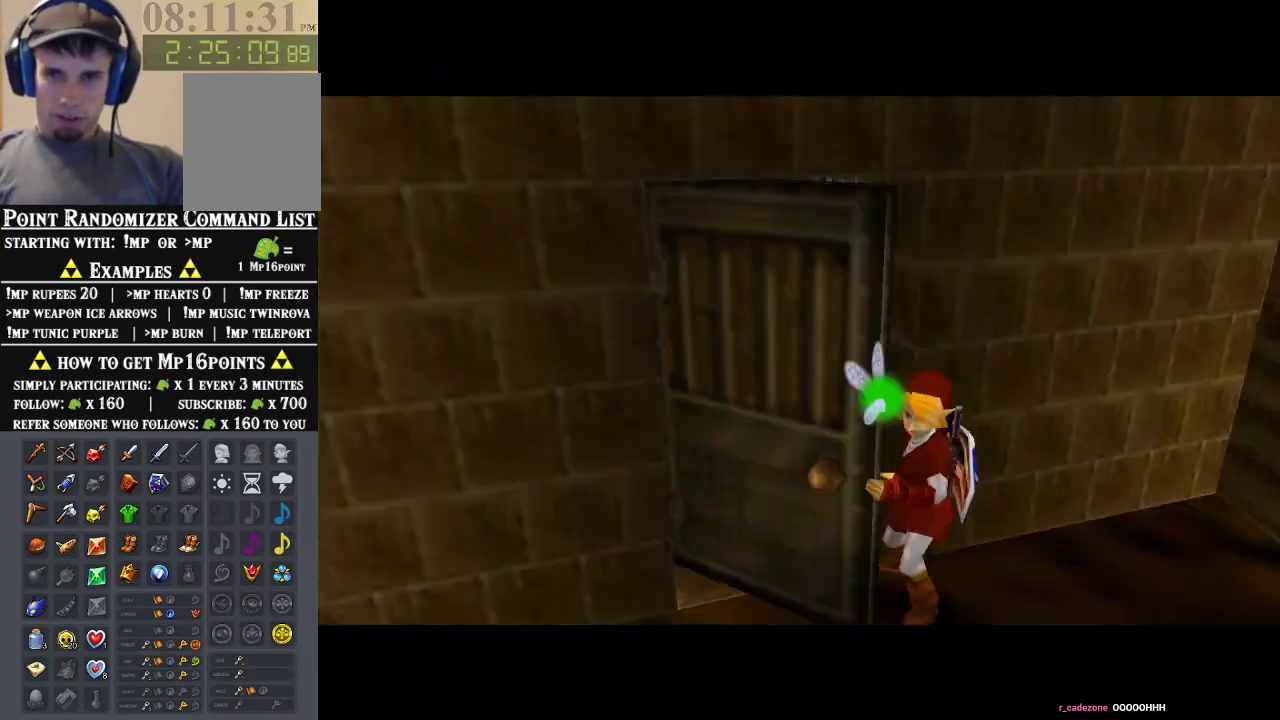
{"buttons": [], "left_stick": "center", "events": []}
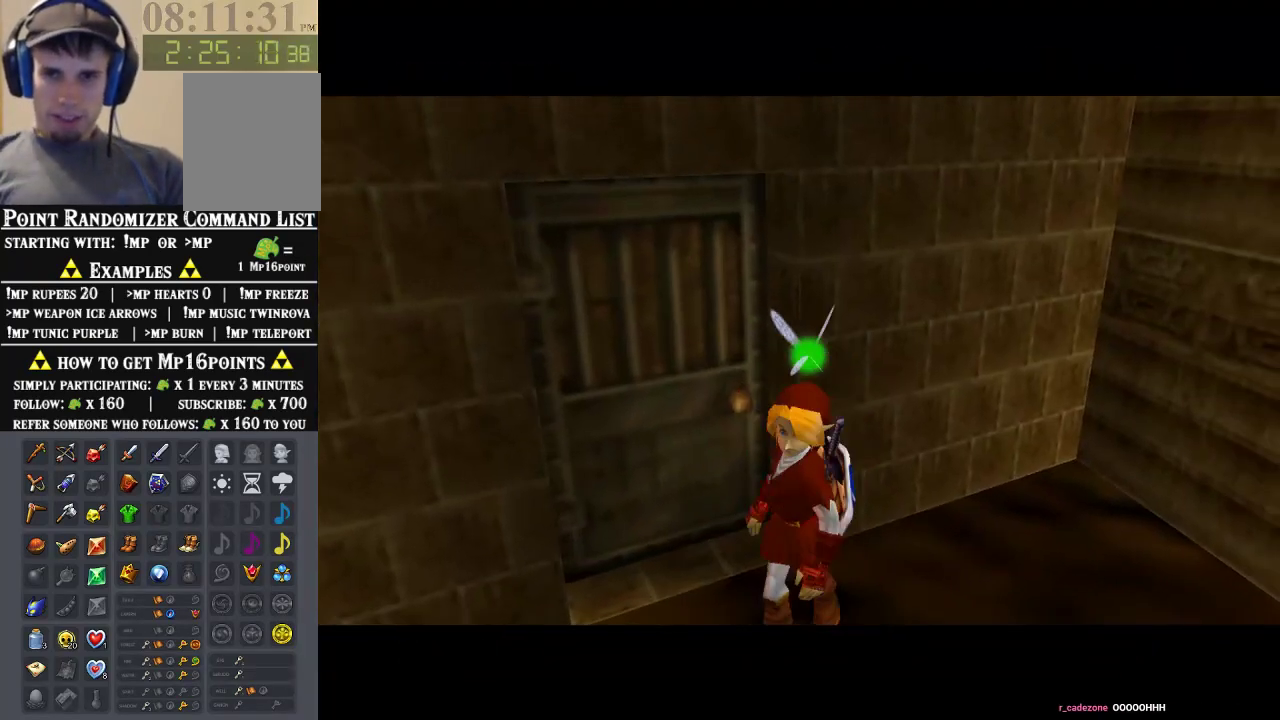
{"buttons": [], "left_stick": "center", "events": []}
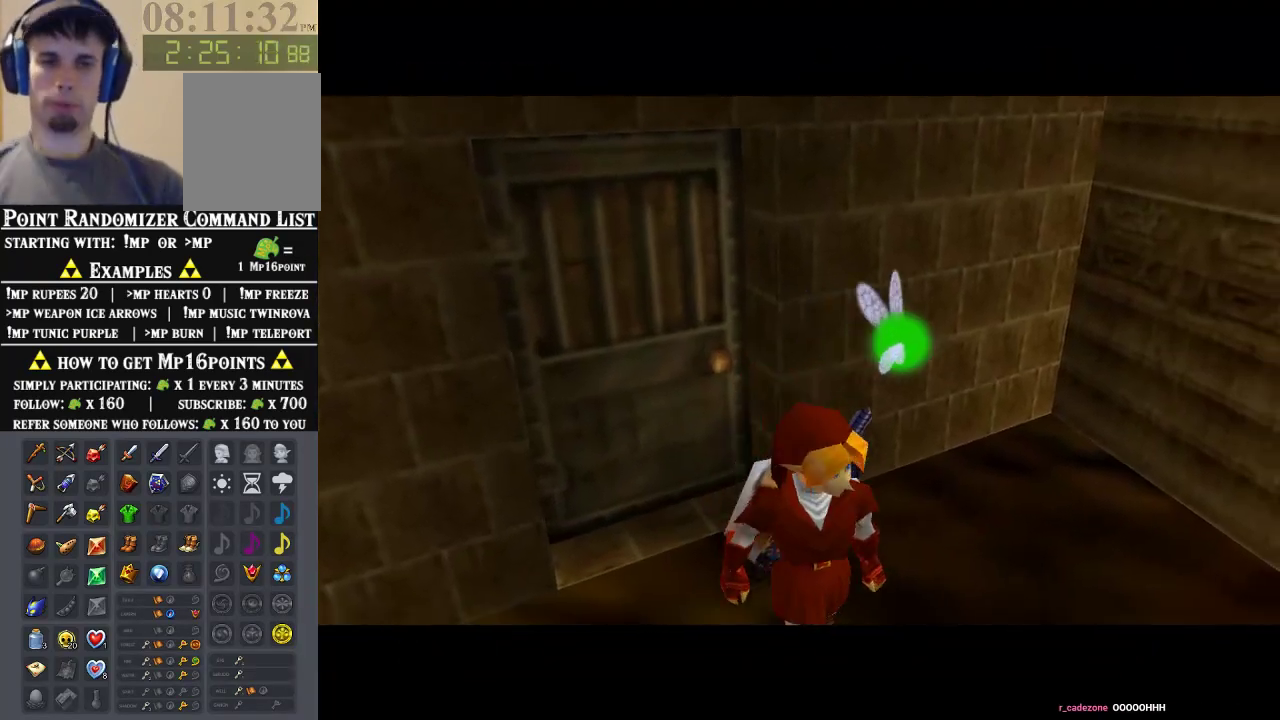
{"buttons": [], "left_stick": "center", "events": []}
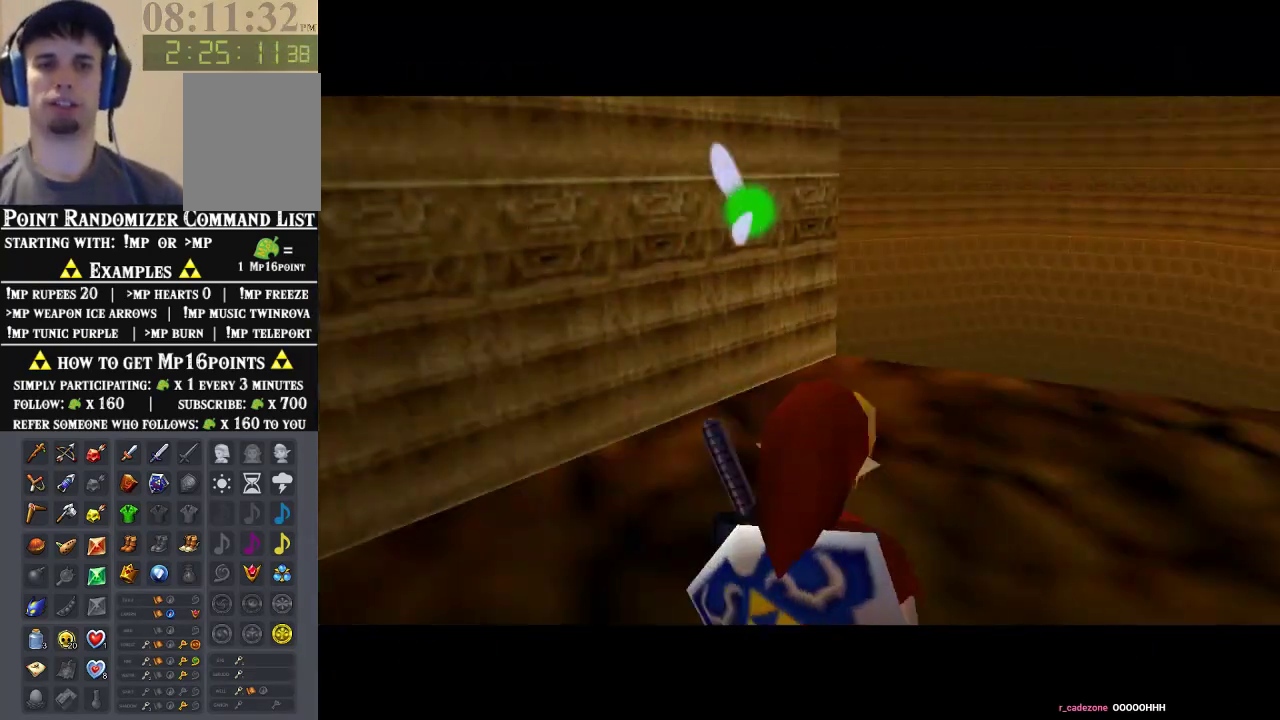
{"buttons": [], "left_stick": "up-right", "events": [[200, "left_stick", "up"], [400, "left_stick", "up-right"]]}
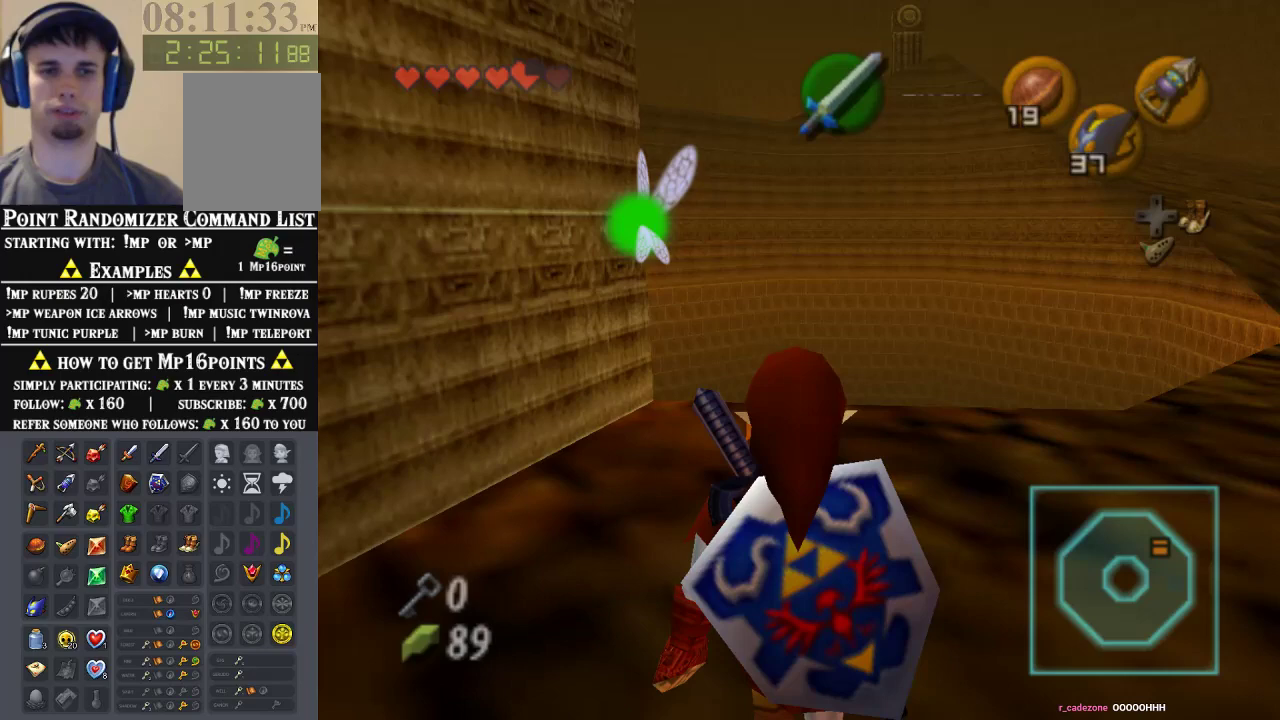
{"buttons": [], "left_stick": "up", "events": [[267, "left_stick", "up"]]}
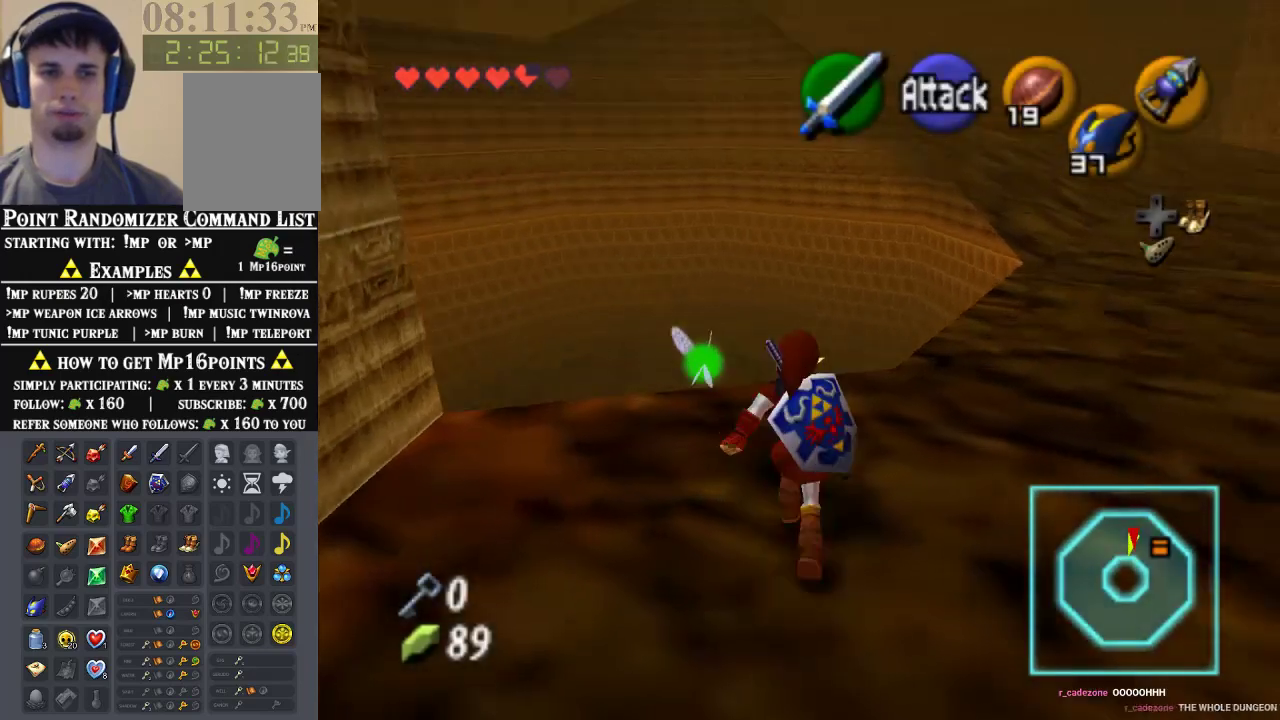
{"buttons": [], "left_stick": "center", "events": [[433, "left_stick", "center"]]}
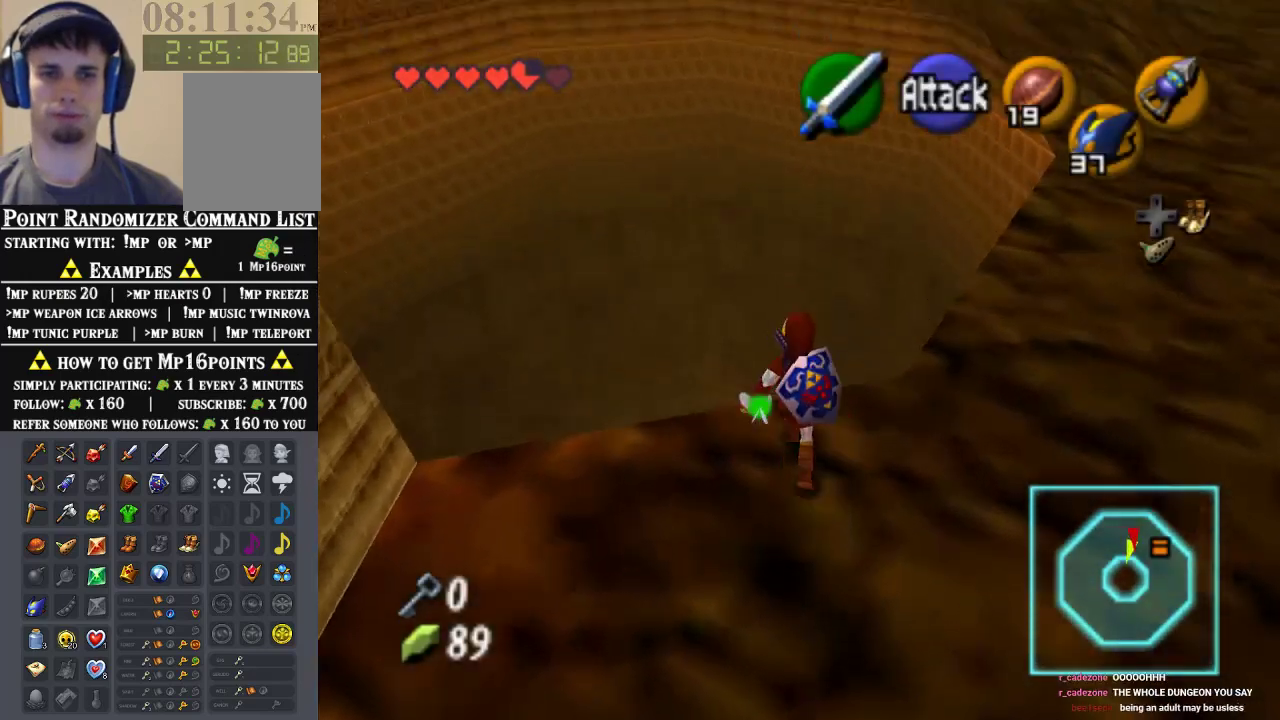
{"buttons": [], "left_stick": "center", "events": [[167, "left_stick", "left"], [267, "left_stick", "center"], [367, "Z", "down"], [500, "Z", "up"]]}
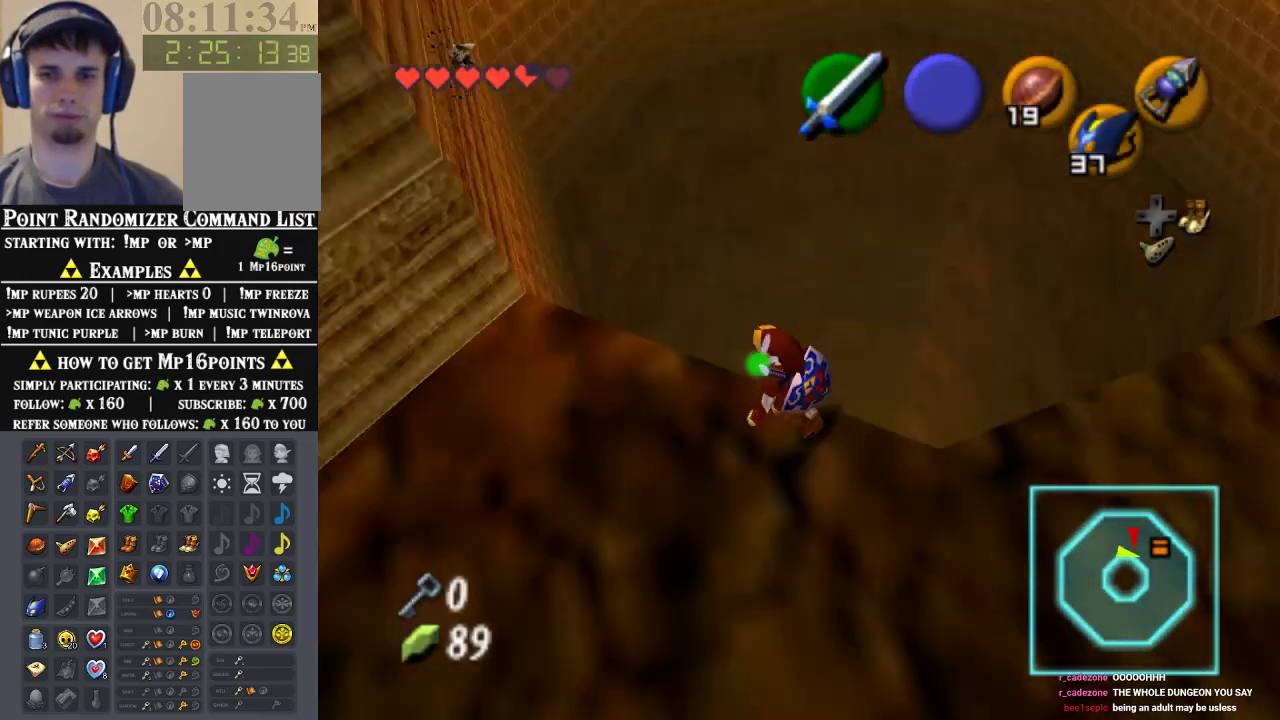
{"buttons": [], "left_stick": "center", "events": []}
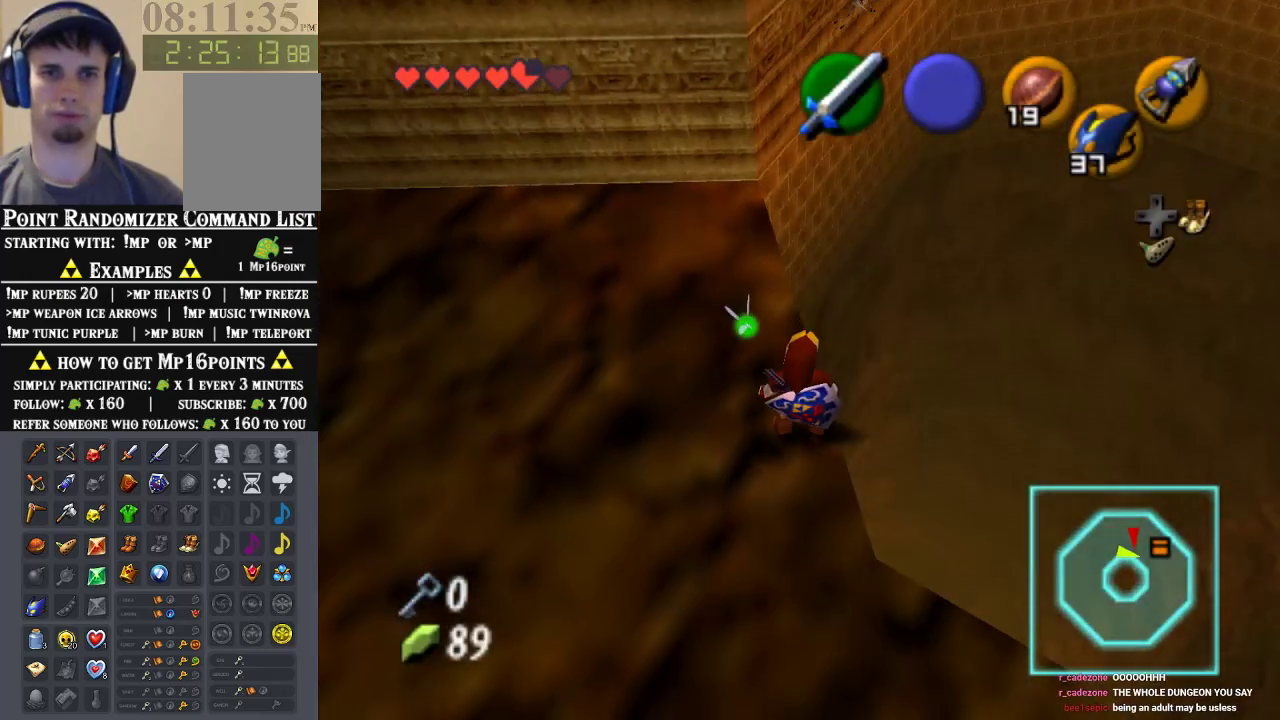
{"buttons": [], "left_stick": "up", "events": [[100, "left_stick", "left"], [167, "left_stick", "up-left"], [300, "left_stick", "up"]]}
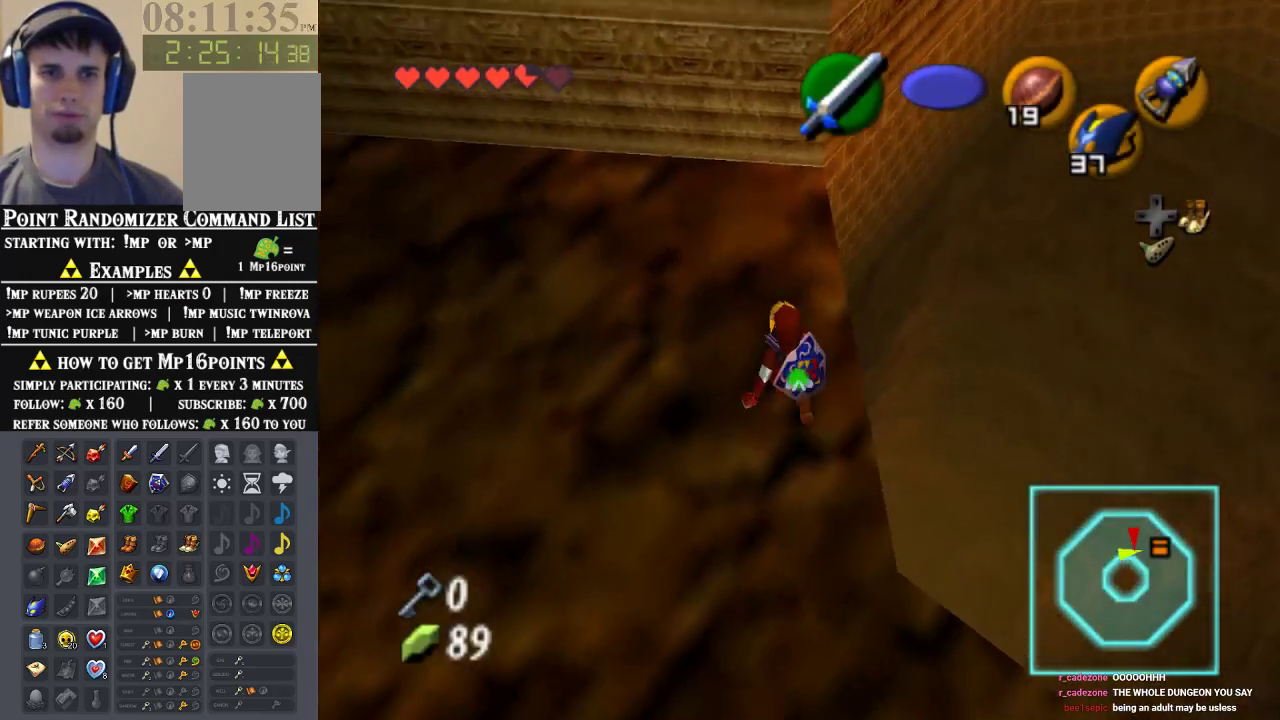
{"buttons": ["C_RIGHT"], "left_stick": "center", "events": [[33, "left_stick", "center"], [300, "left_stick", "up"], [400, "left_stick", "center"], [467, "C_RIGHT", "down"]]}
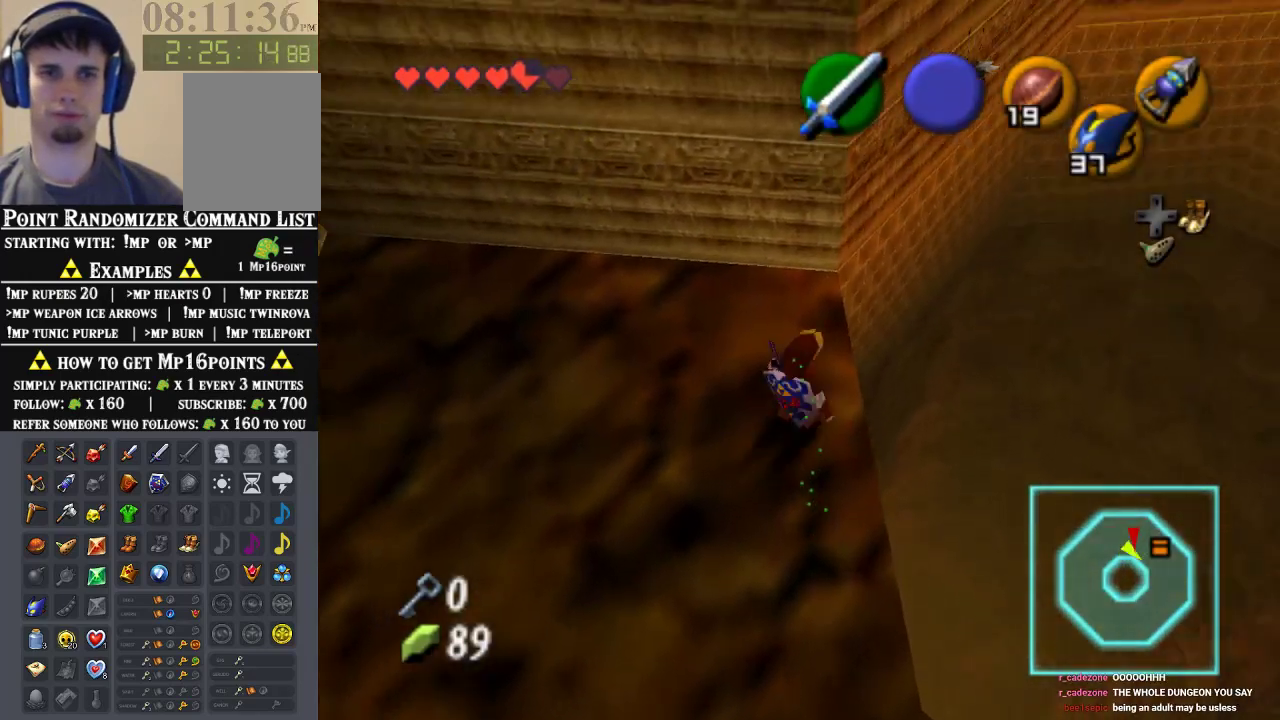
{"buttons": ["C_RIGHT"], "left_stick": "center", "events": []}
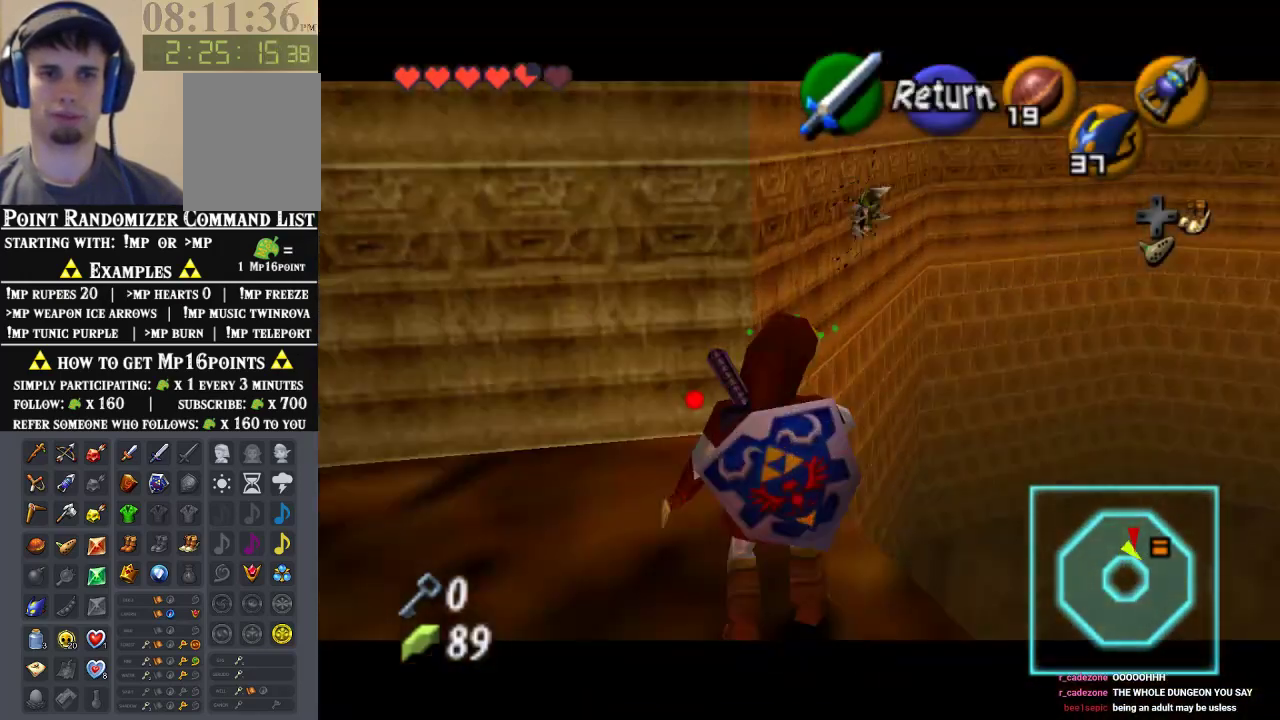
{"buttons": ["C_RIGHT"], "left_stick": "down-left", "events": [[300, "left_stick", "down-left"]]}
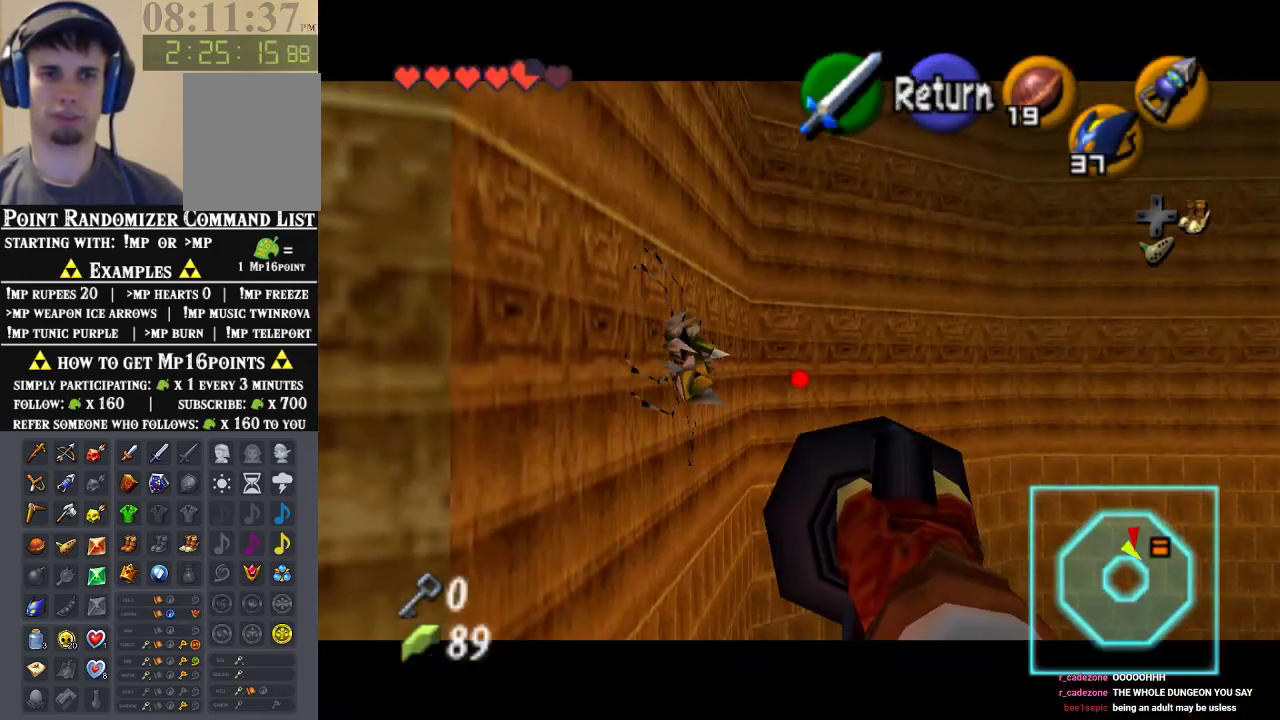
{"buttons": ["C_RIGHT"], "left_stick": "left", "events": [[267, "left_stick", "center"], [367, "C_RIGHT", "up"], [400, "left_stick", "left"], [433, "C_RIGHT", "down"]]}
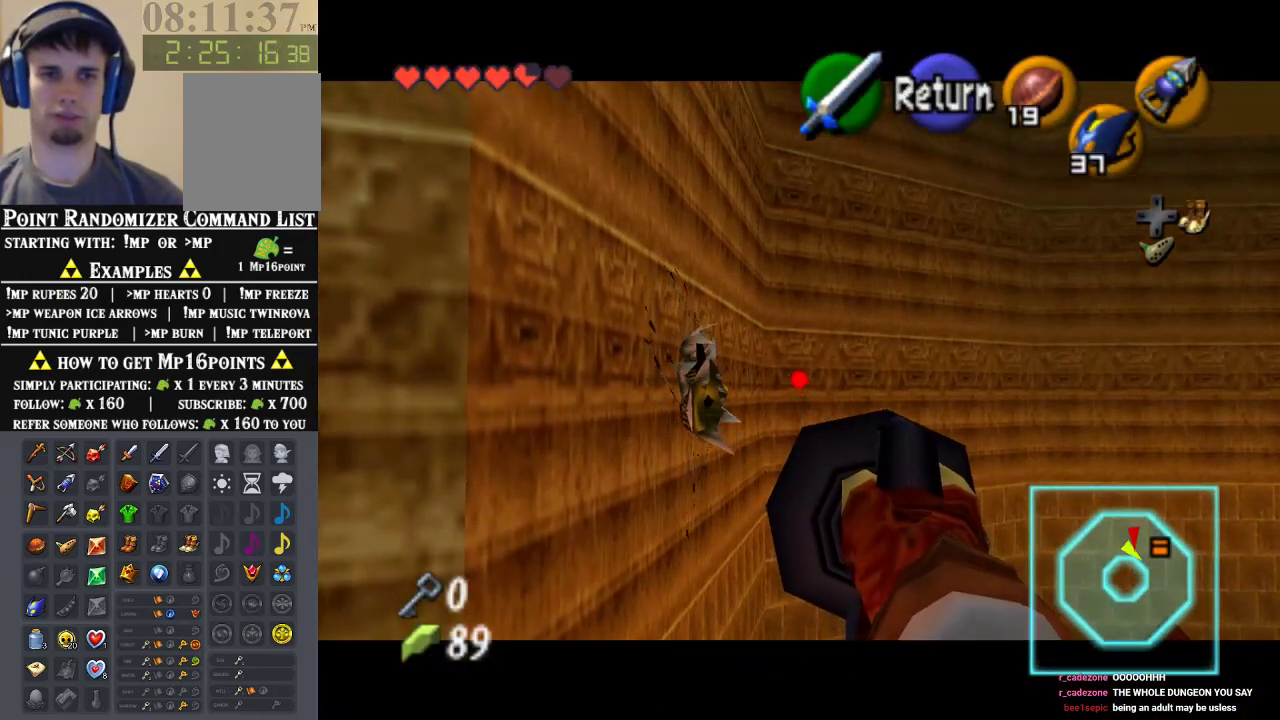
{"buttons": ["C_RIGHT"], "left_stick": "left", "events": [[100, "C_RIGHT", "up"], [100, "left_stick", "center"], [200, "C_RIGHT", "down"], [300, "left_stick", "left"]]}
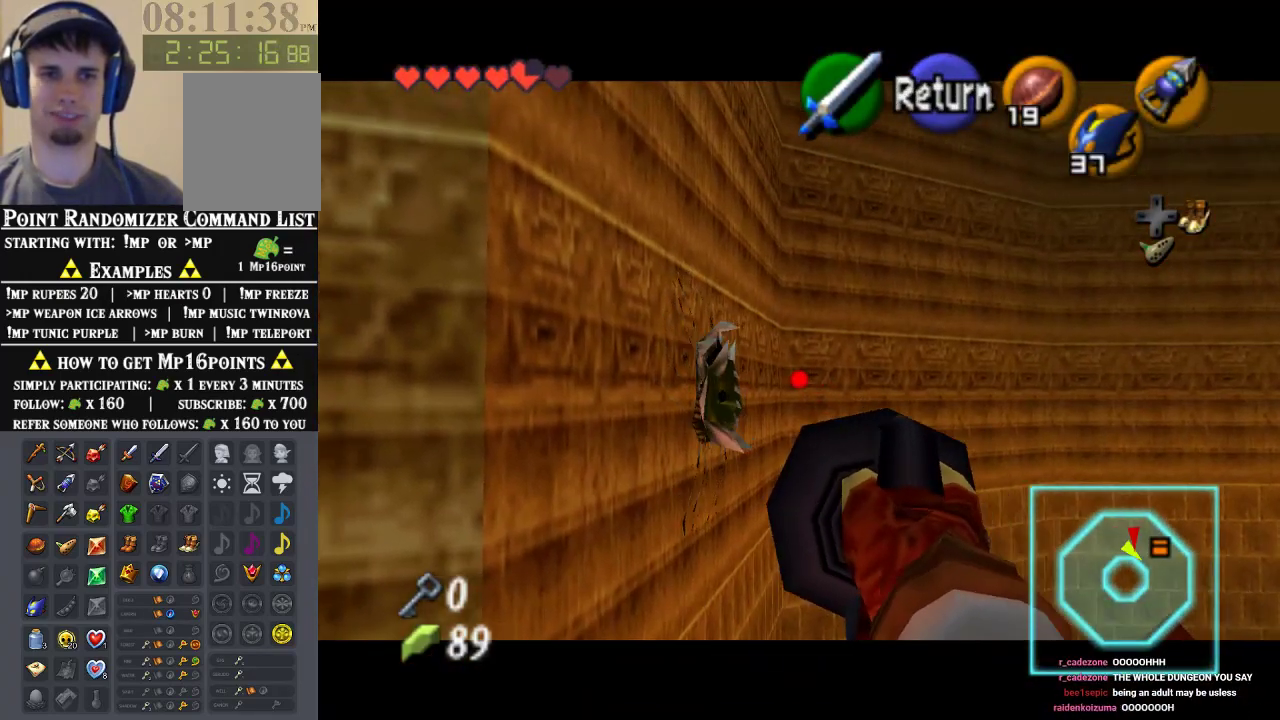
{"buttons": ["C_RIGHT"], "left_stick": "left", "events": []}
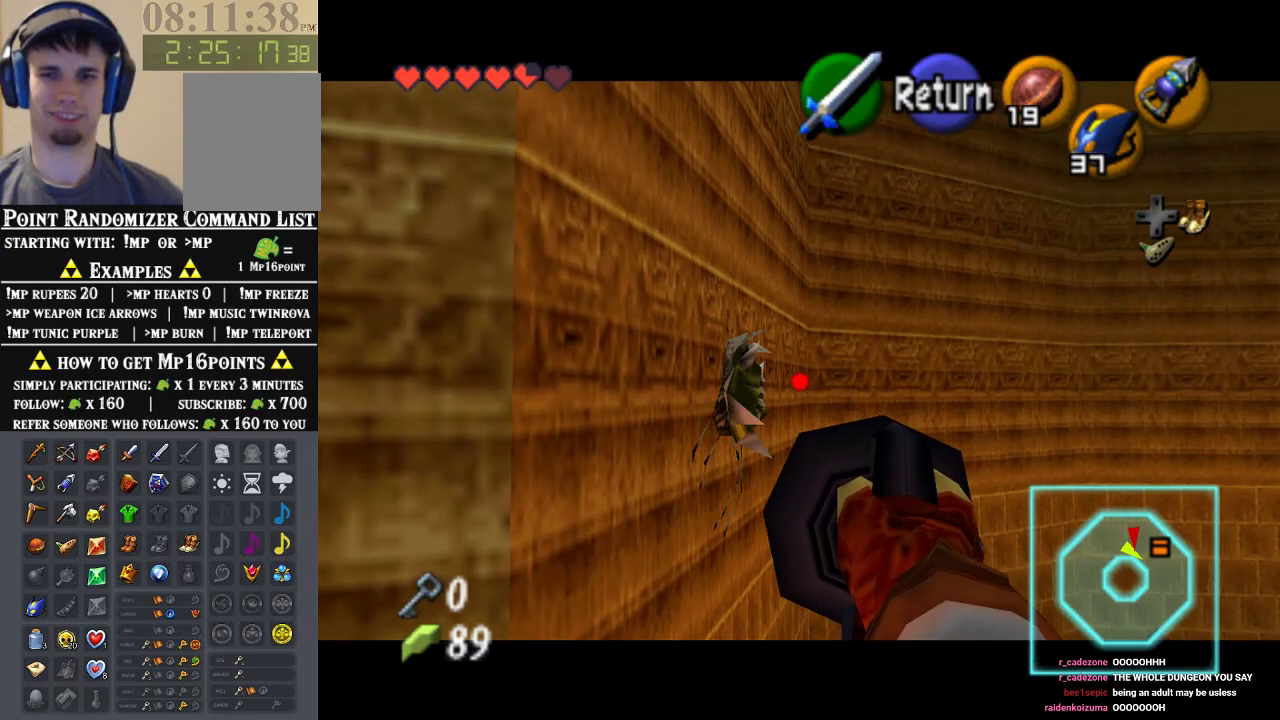
{"buttons": ["C_RIGHT"], "left_stick": "center", "events": [[467, "left_stick", "center"]]}
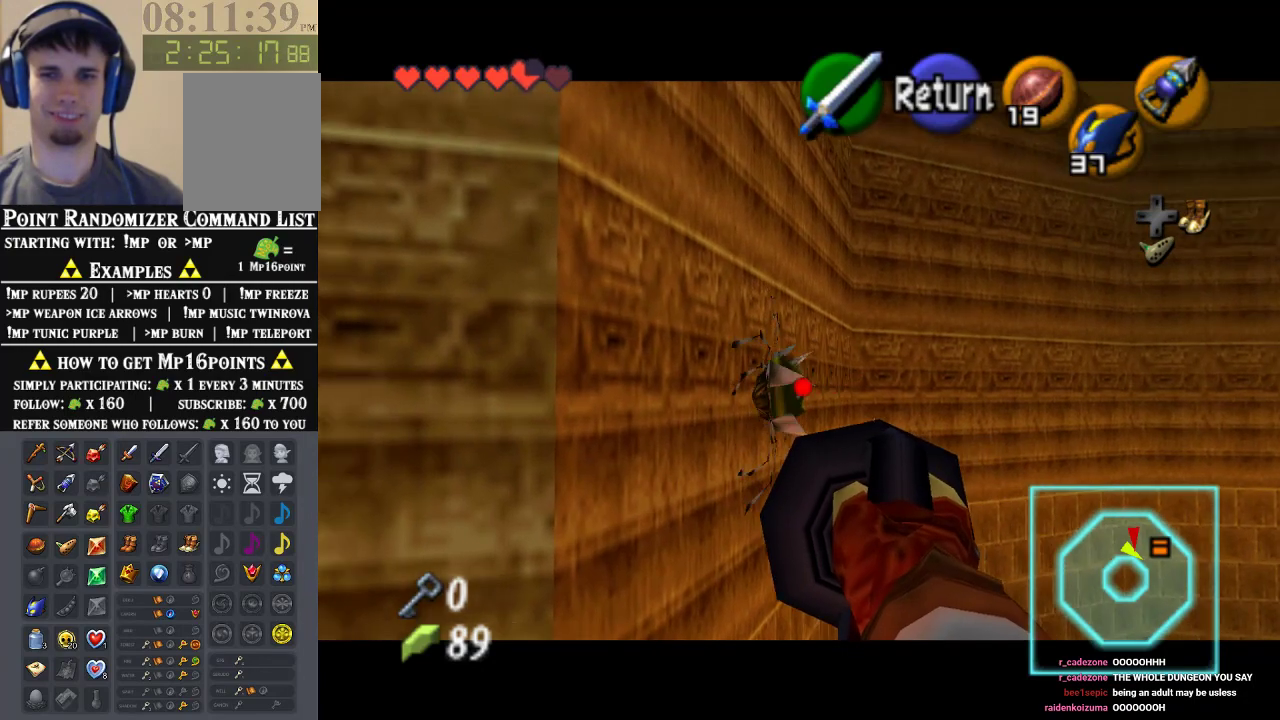
{"buttons": [], "left_stick": "center", "events": [[33, "C_RIGHT", "up"]]}
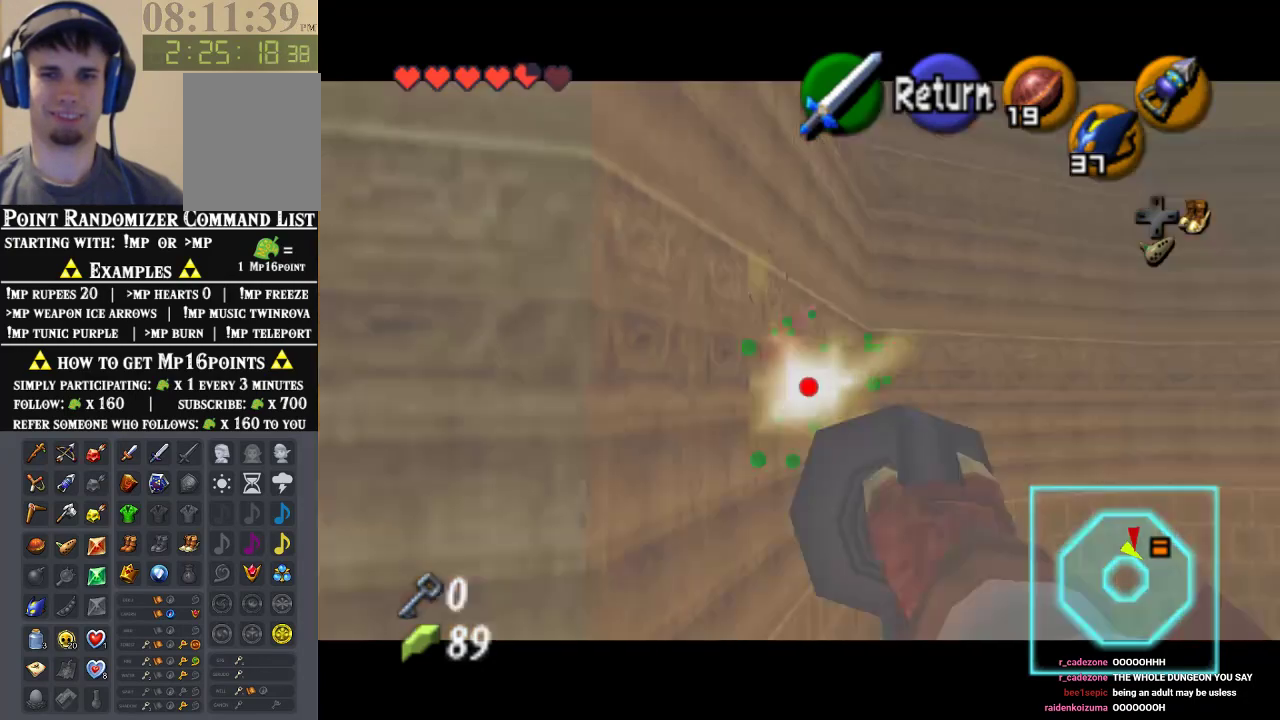
{"buttons": ["C_RIGHT"], "left_stick": "center", "events": [[400, "C_RIGHT", "down"]]}
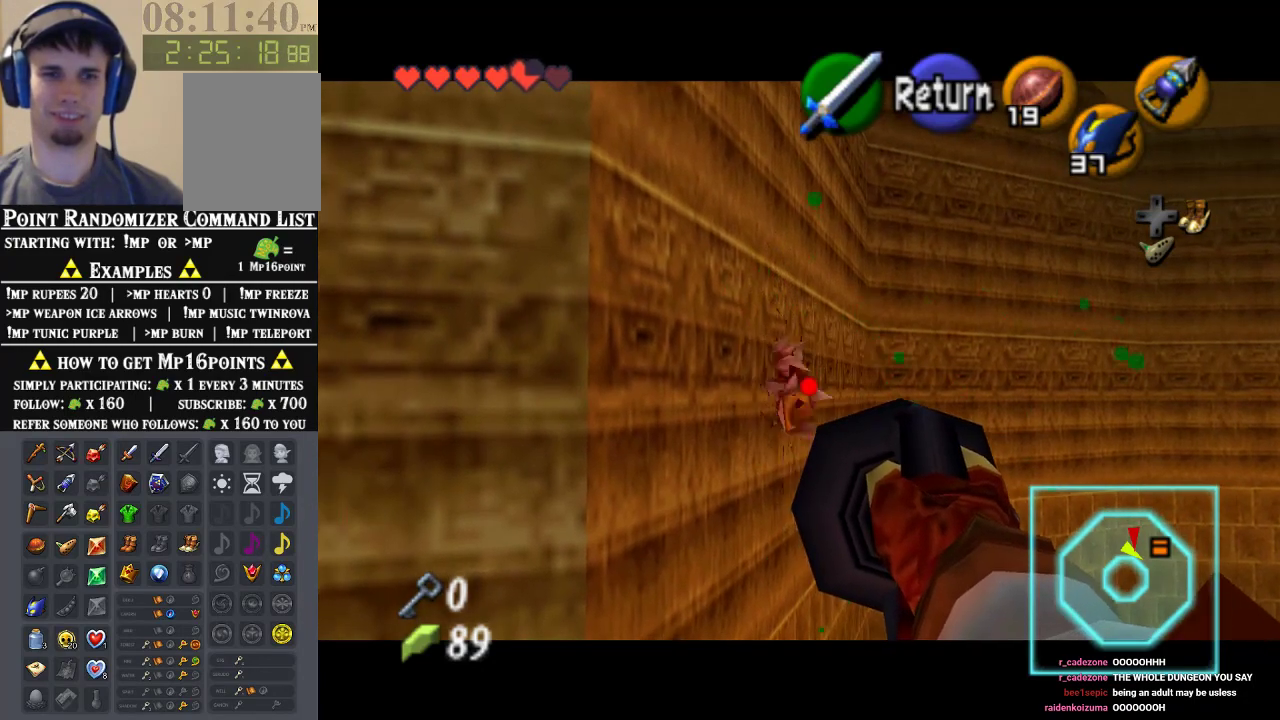
{"buttons": ["C_RIGHT"], "left_stick": "center", "events": []}
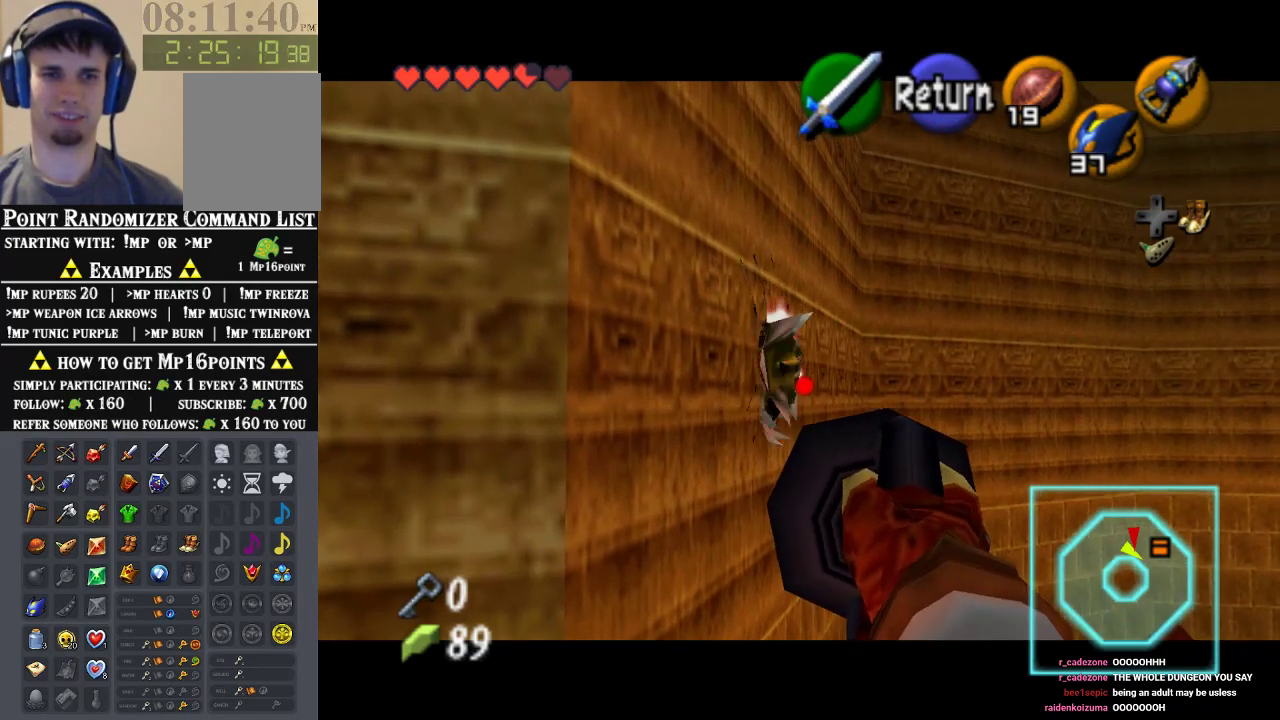
{"buttons": [], "left_stick": "center", "events": [[500, "C_RIGHT", "up"]]}
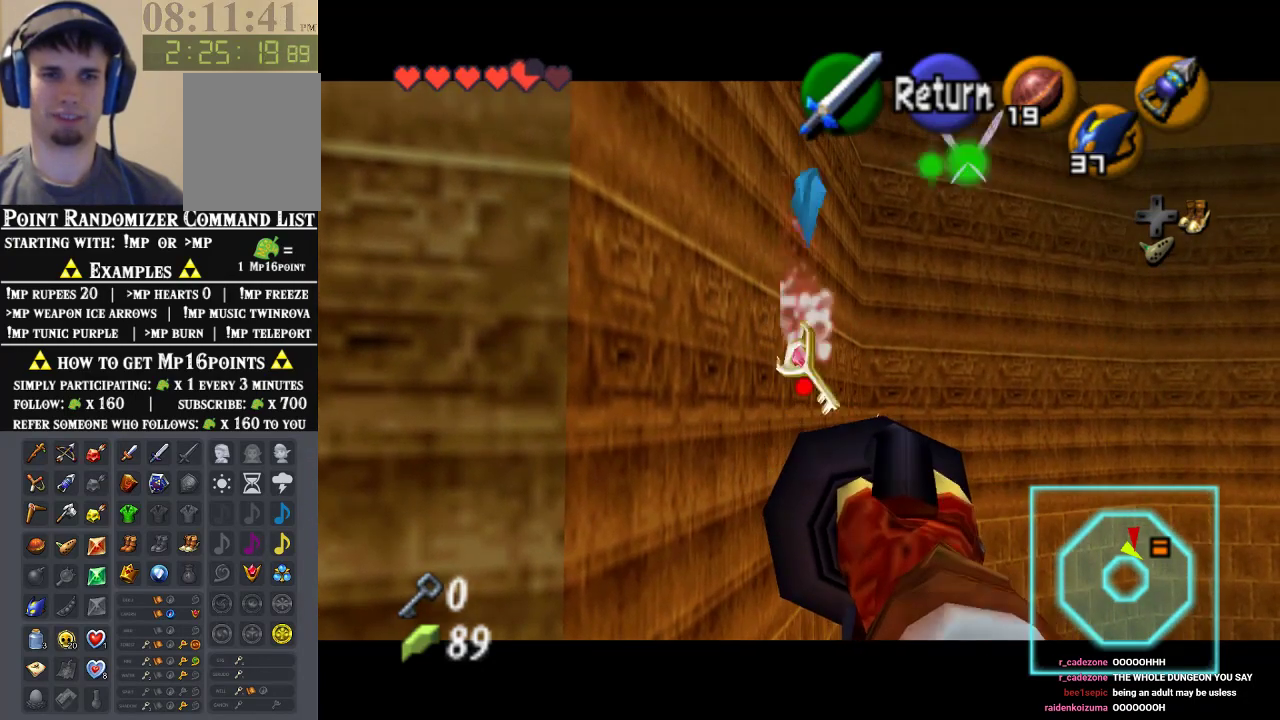
{"buttons": ["Z"], "left_stick": "center", "events": [[367, "Z", "down"]]}
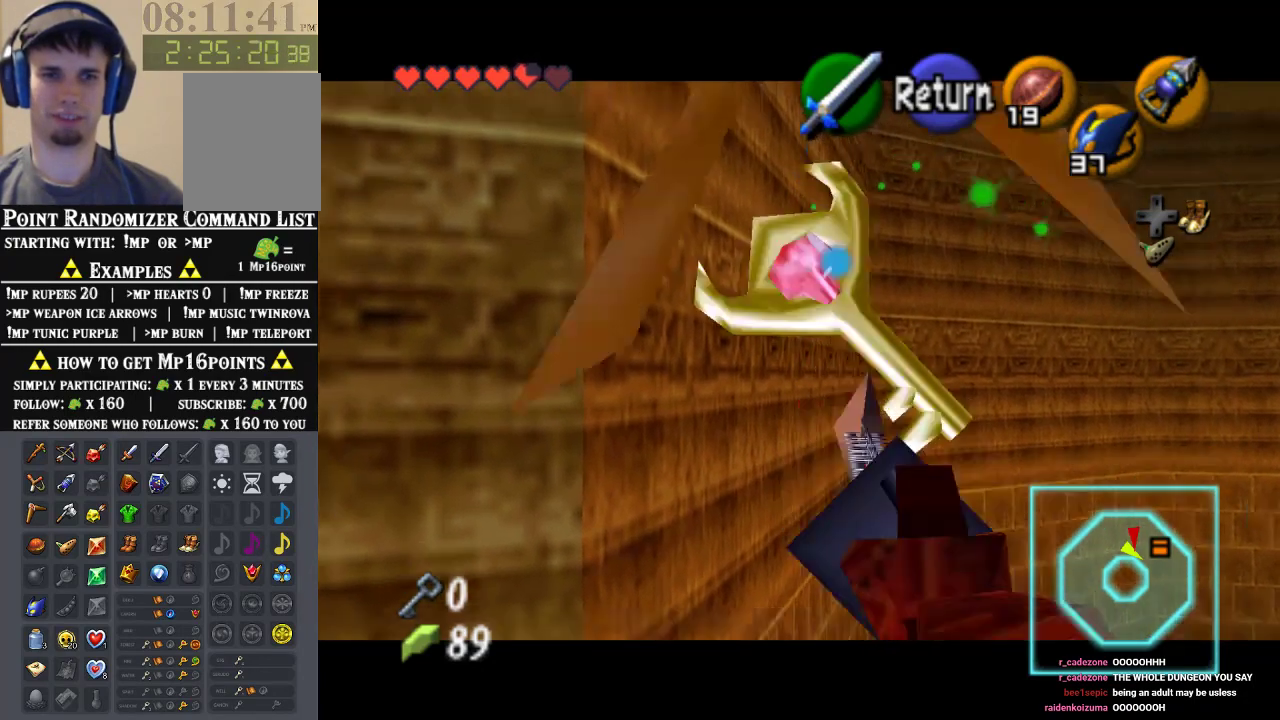
{"buttons": [], "left_stick": "center", "events": [[33, "Z", "up"], [400, "A", "down"], [467, "A", "up"]]}
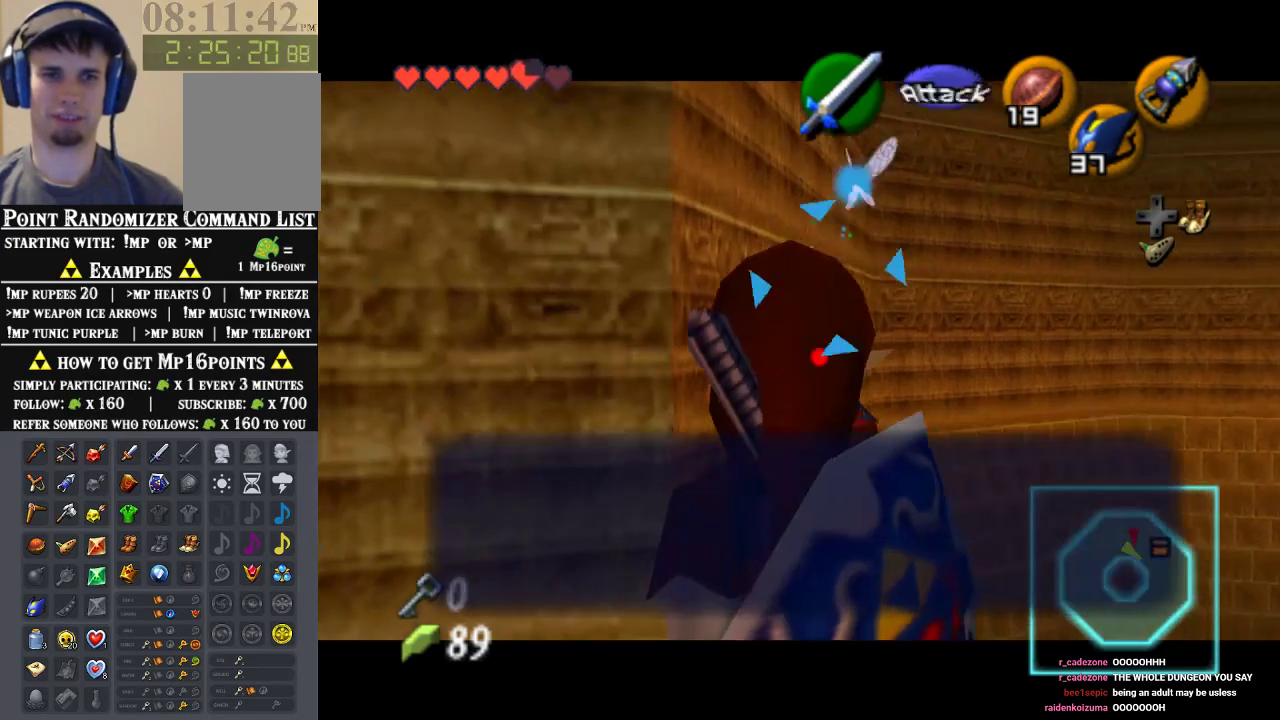
{"buttons": [], "left_stick": "center", "events": [[67, "A", "down"], [100, "A", "up"], [167, "A", "down"], [200, "B", "down"], [233, "A", "up"], [300, "B", "up"]]}